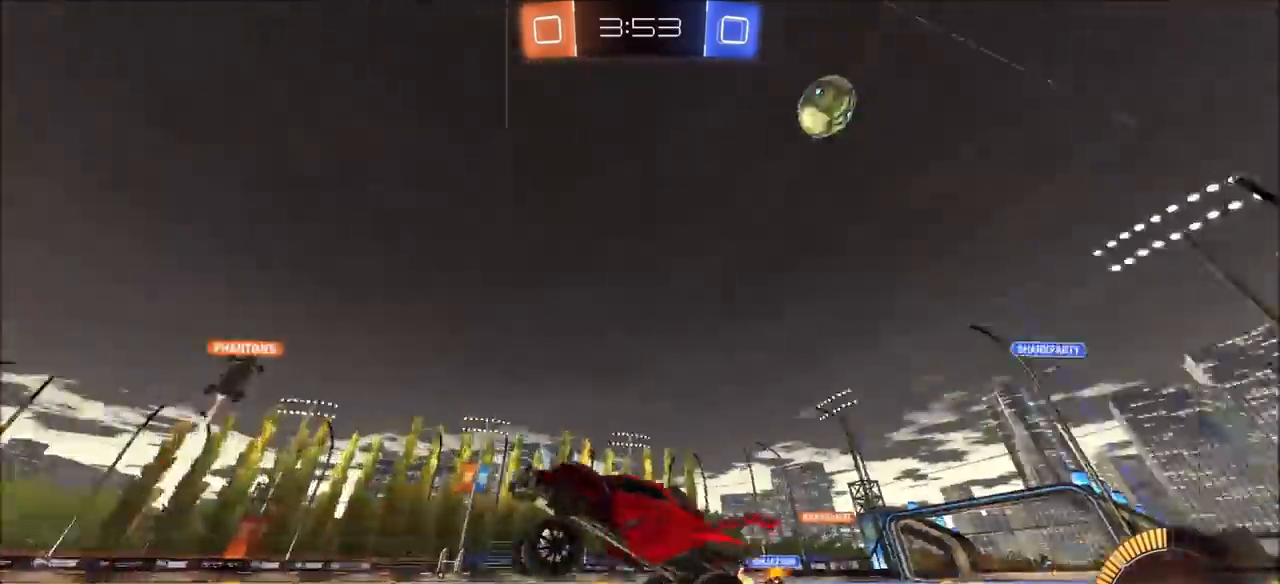
Gameplay with a controller (PlayStation layout); each line is a JSON object with the inputs held at the frame after it. "events" lists button and stick changes between this image and that frame as [ms after this image, input, new state], when the widget could be followed in between.
{"buttons": ["R2"], "left_stick": "right", "right_stick": "center", "events": [[117, "left_stick", "center"], [250, "left_stick", "right"], [300, "L1", "down"], [467, "L1", "up"]]}
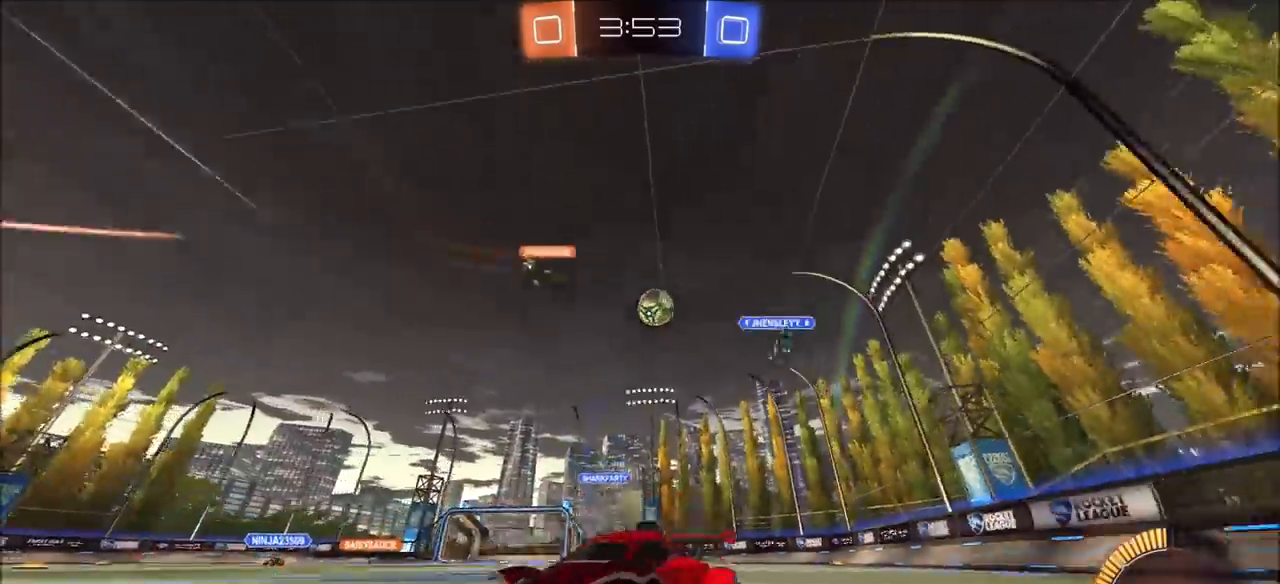
{"buttons": ["R2"], "left_stick": "up-right", "right_stick": "center", "events": [[233, "left_stick", "up-right"]]}
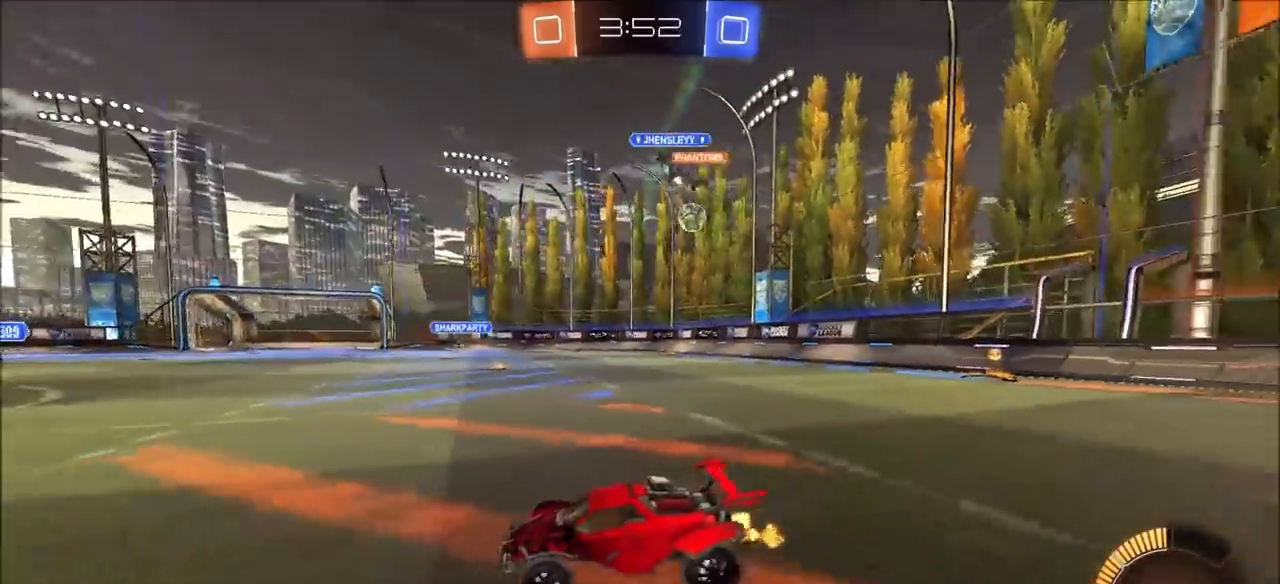
{"buttons": ["R2"], "left_stick": "up-right", "right_stick": "center", "events": [[167, "L1", "down"], [267, "L1", "up"]]}
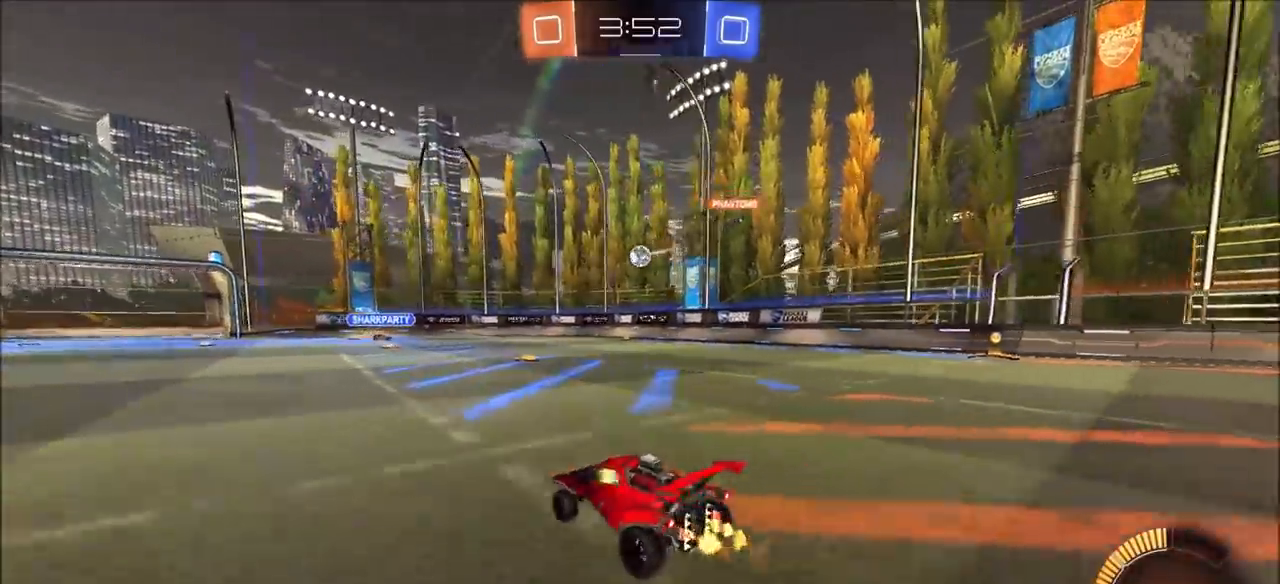
{"buttons": ["R2"], "left_stick": "center", "right_stick": "center", "events": [[100, "L1", "down"], [167, "L1", "up"], [433, "left_stick", "center"]]}
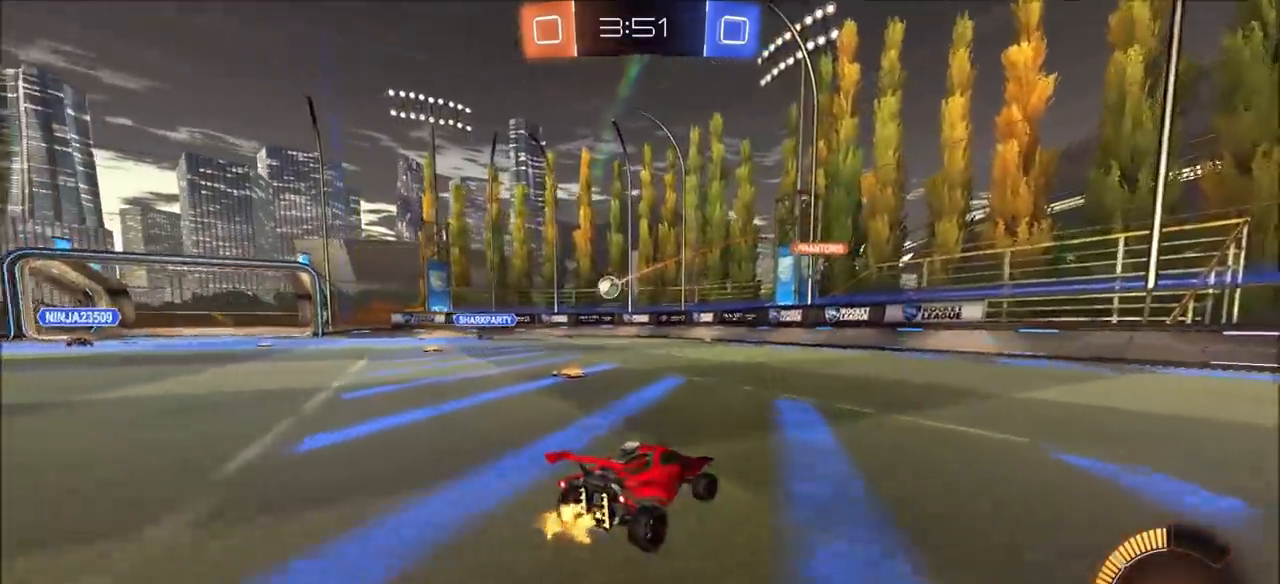
{"buttons": ["R2"], "left_stick": "left", "right_stick": "center", "events": [[133, "left_stick", "left"], [317, "L1", "down"], [417, "L1", "up"]]}
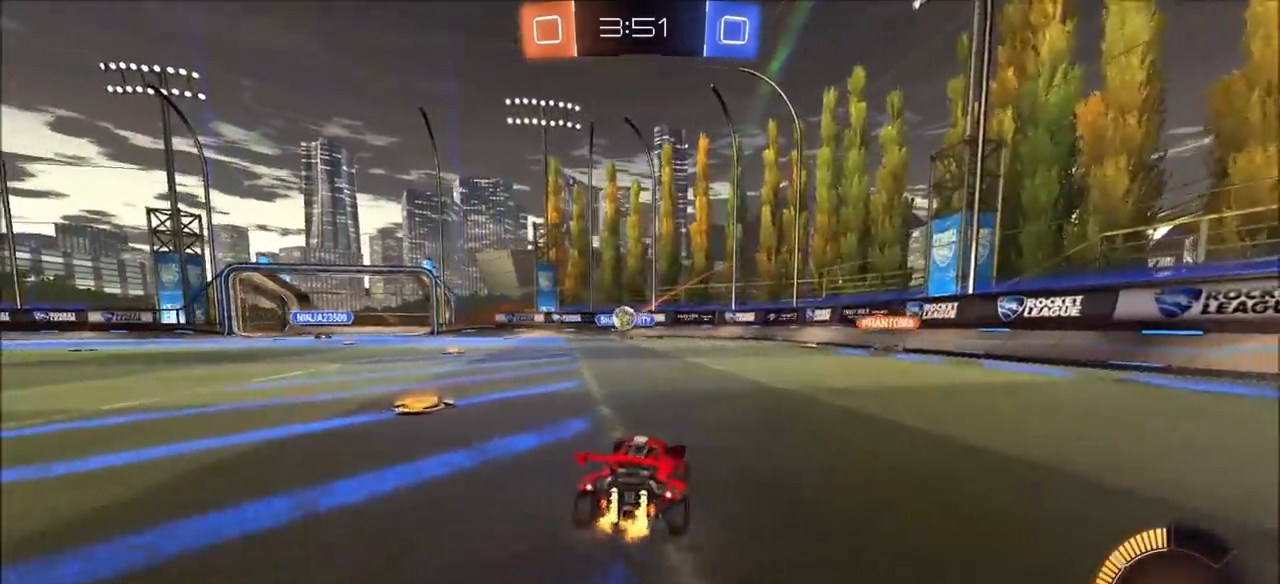
{"buttons": ["L1", "L2"], "left_stick": "left", "right_stick": "center", "events": [[133, "left_stick", "center"], [183, "left_stick", "up-right"], [250, "CIRCLE", "down"], [383, "CIRCLE", "up"], [433, "L2", "down"], [433, "left_stick", "center"], [467, "L1", "down"], [483, "left_stick", "left"], [500, "R2", "up"]]}
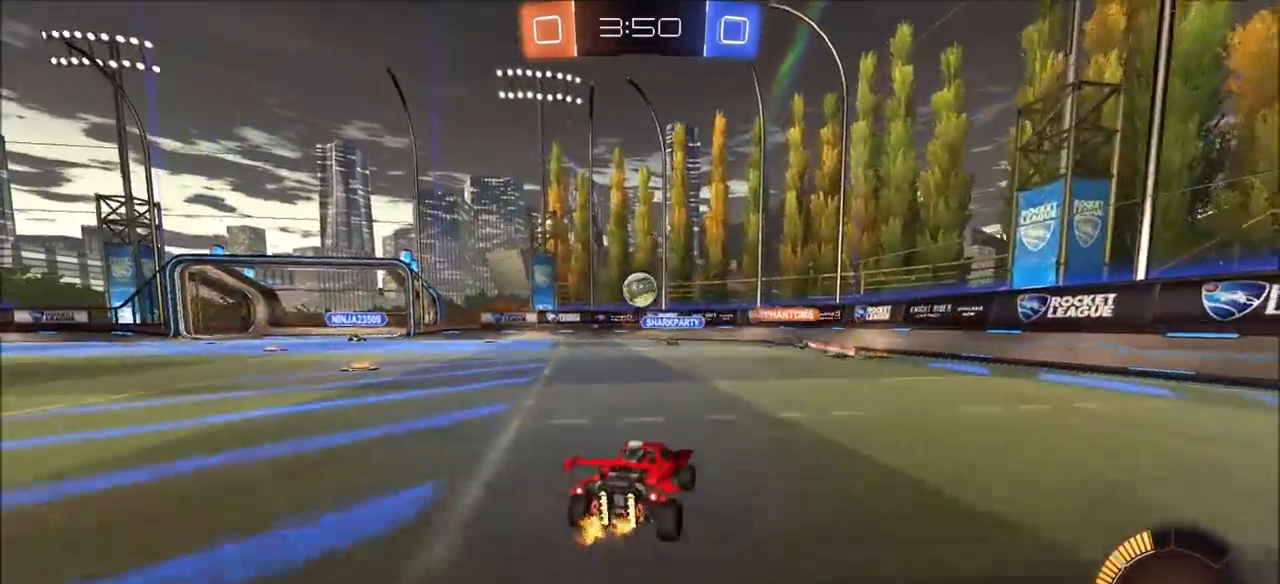
{"buttons": ["CIRCLE", "R2"], "left_stick": "center", "right_stick": "center", "events": [[83, "R2", "down"], [117, "L1", "up"], [117, "L2", "up"], [233, "CIRCLE", "down"], [483, "left_stick", "center"]]}
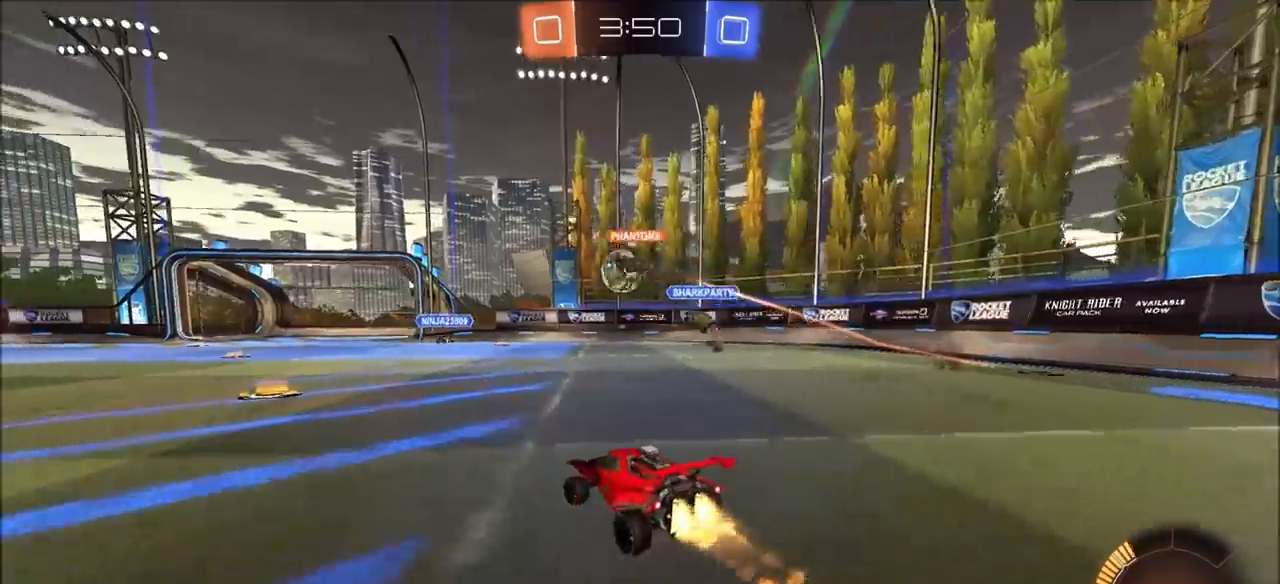
{"buttons": ["L1", "L2"], "left_stick": "center", "right_stick": "center", "events": [[67, "left_stick", "left"], [183, "left_stick", "center"], [317, "L2", "down"], [333, "CIRCLE", "up"], [383, "L1", "down"], [450, "R2", "up"]]}
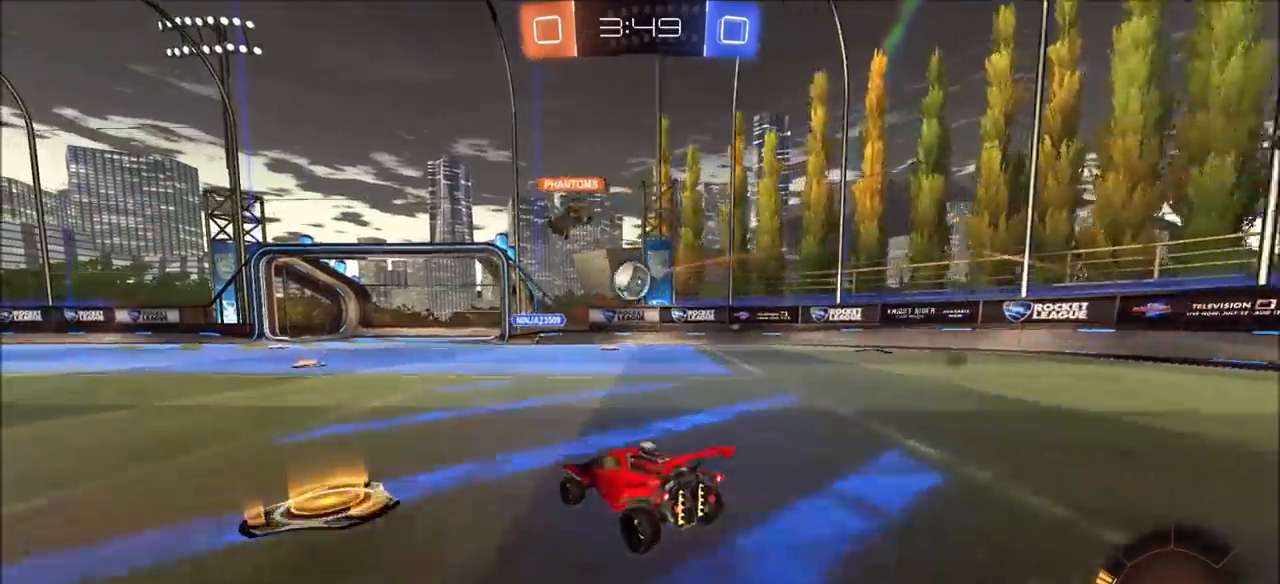
{"buttons": ["R2"], "left_stick": "center", "right_stick": "center", "events": [[83, "L1", "up"], [100, "L2", "up"], [100, "left_stick", "right"], [133, "R2", "down"], [200, "CIRCLE", "down"], [250, "left_stick", "center"], [500, "CIRCLE", "up"]]}
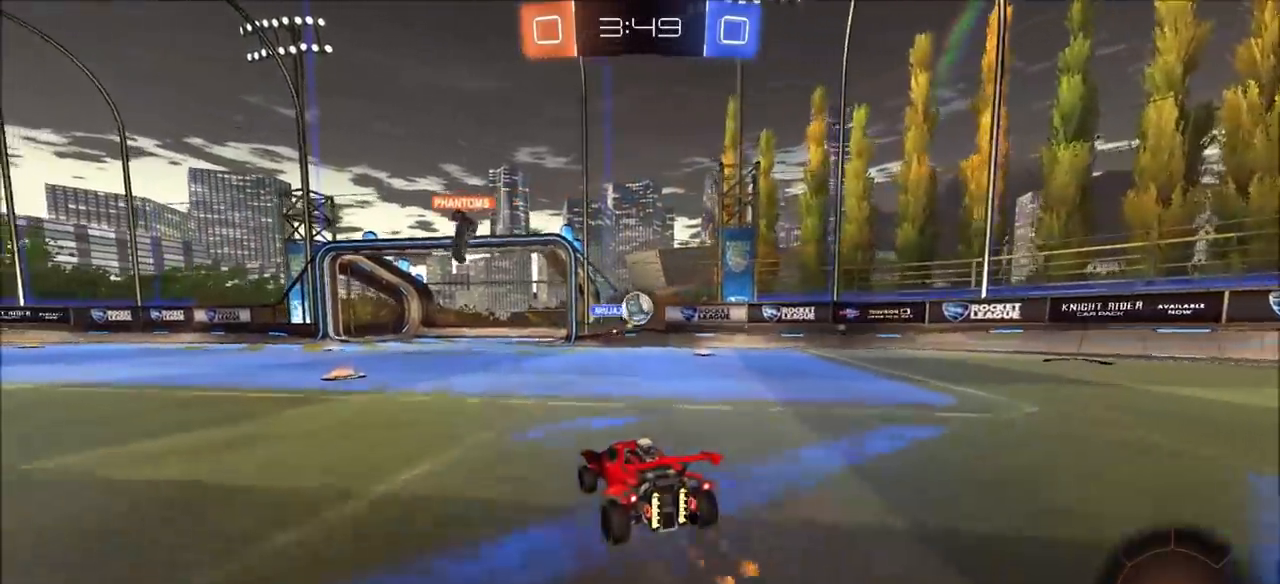
{"buttons": ["R2"], "left_stick": "up-right", "right_stick": "center", "events": [[17, "left_stick", "up-right"], [233, "R2", "up"], [300, "R2", "down"], [317, "L1", "down"], [383, "L1", "up"]]}
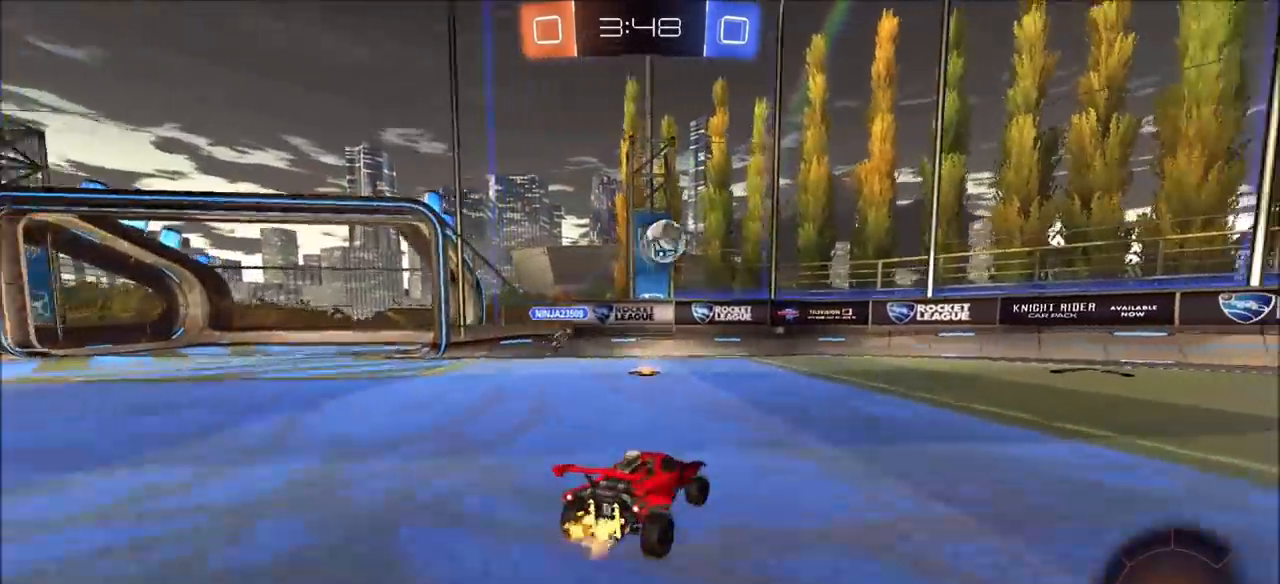
{"buttons": ["CIRCLE", "R2"], "left_stick": "left", "right_stick": "center", "events": [[167, "CIRCLE", "down"], [167, "left_stick", "center"], [317, "CIRCLE", "up"], [417, "left_stick", "left"], [483, "CIRCLE", "down"]]}
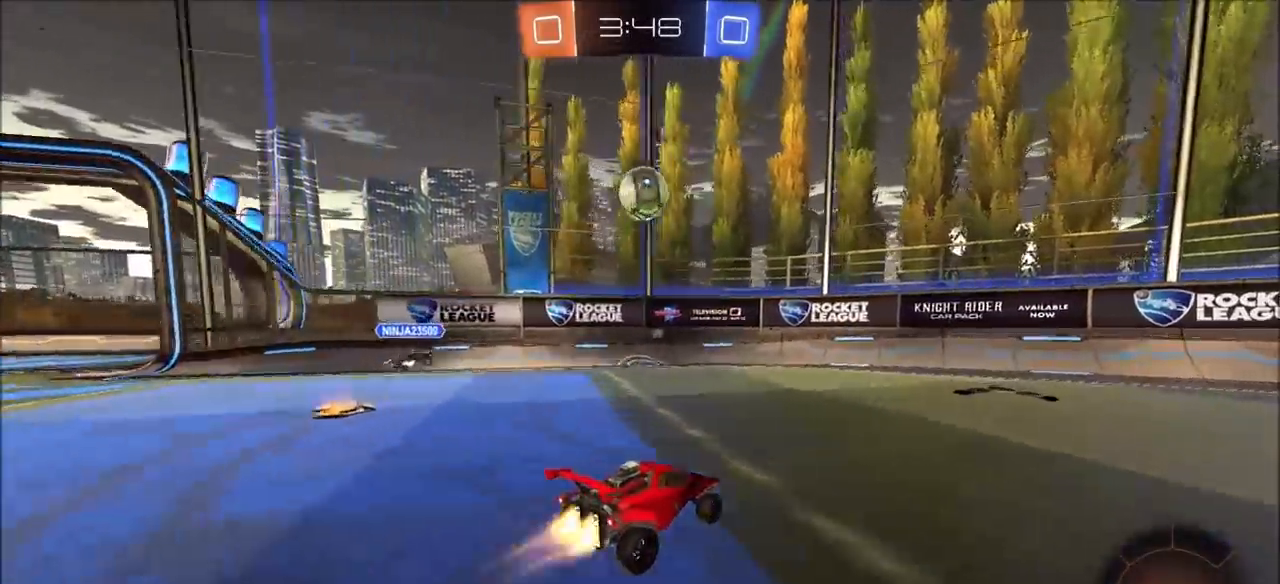
{"buttons": ["CIRCLE", "L1", "R2"], "left_stick": "left", "right_stick": "center", "events": [[33, "CROSS", "down"], [33, "left_stick", "down-left"], [50, "CIRCLE", "up"], [83, "L1", "down"], [200, "L1", "up"], [217, "CROSS", "up"], [233, "left_stick", "center"], [267, "CROSS", "down"], [300, "CIRCLE", "down"], [333, "left_stick", "left"], [417, "L1", "down"], [450, "CROSS", "up"]]}
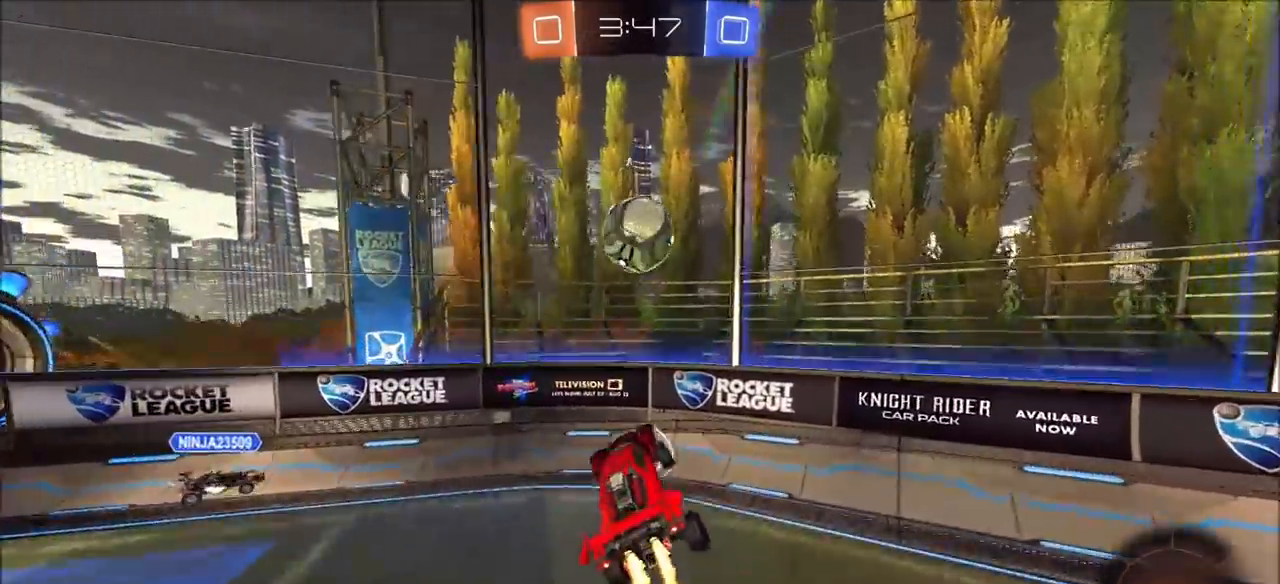
{"buttons": ["R2"], "left_stick": "left", "right_stick": "center", "events": [[17, "left_stick", "up"], [33, "L1", "up"], [183, "left_stick", "center"], [300, "left_stick", "up-left"], [433, "CIRCLE", "up"], [450, "left_stick", "left"]]}
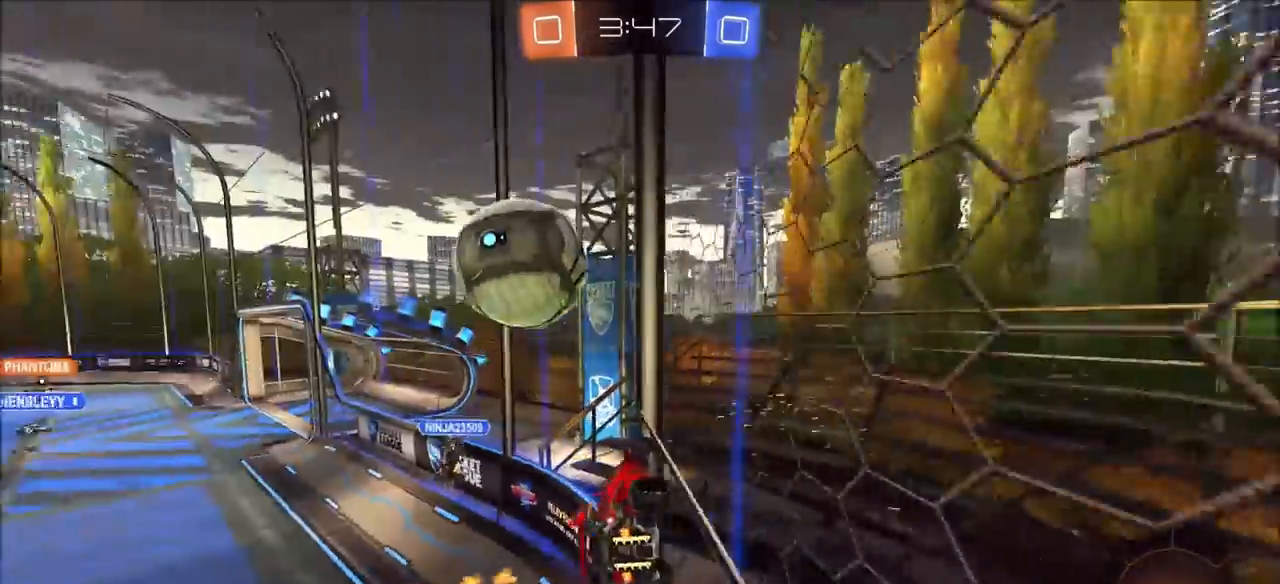
{"buttons": ["R2"], "left_stick": "left", "right_stick": "center", "events": [[267, "L1", "down"], [383, "L1", "up"]]}
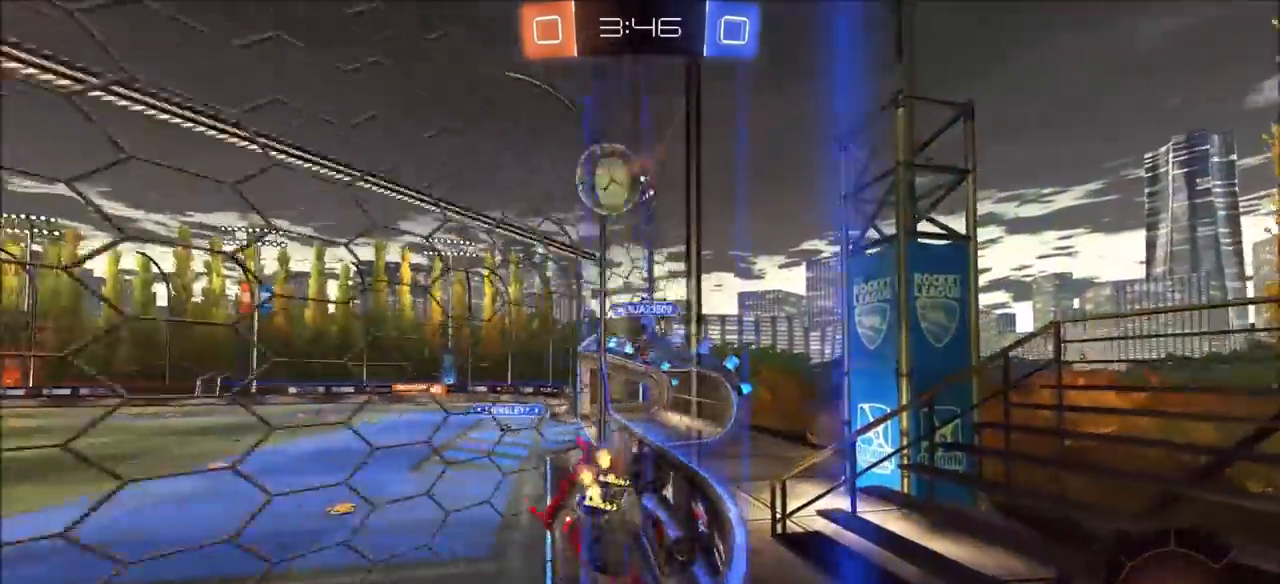
{"buttons": ["CIRCLE", "R2"], "left_stick": "left", "right_stick": "center", "events": [[350, "CIRCLE", "down"]]}
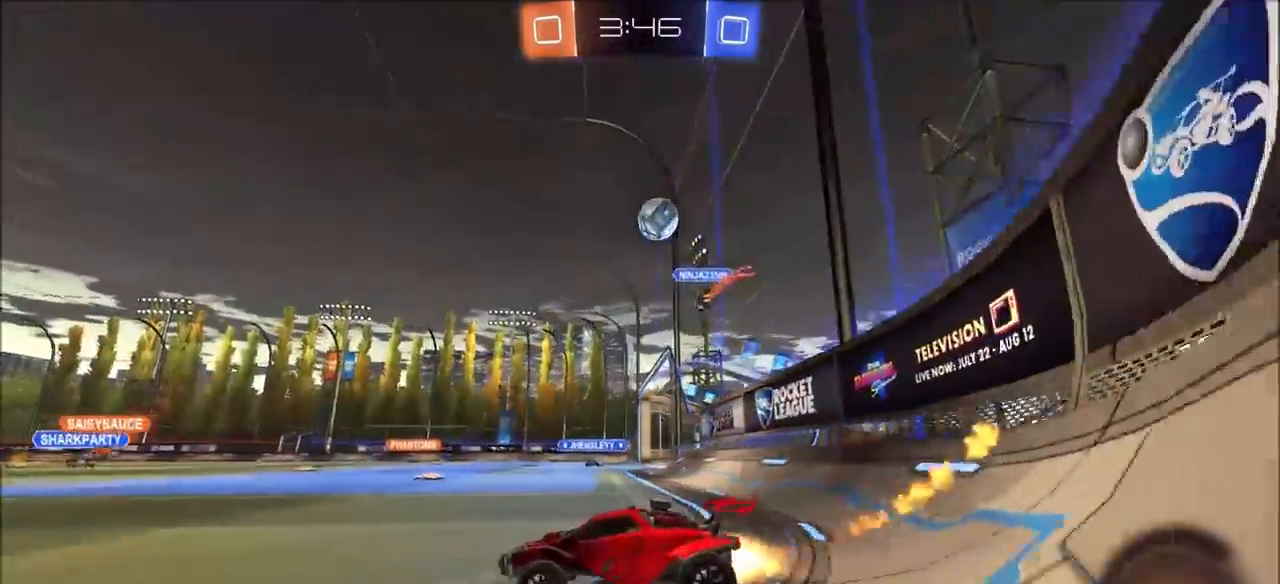
{"buttons": ["CROSS", "CIRCLE", "L1", "R2"], "left_stick": "up-left", "right_stick": "center", "events": [[33, "left_stick", "center"], [183, "left_stick", "right"], [267, "CROSS", "down"], [300, "left_stick", "up-left"], [317, "L1", "down"], [350, "CROSS", "up"], [383, "CROSS", "down"]]}
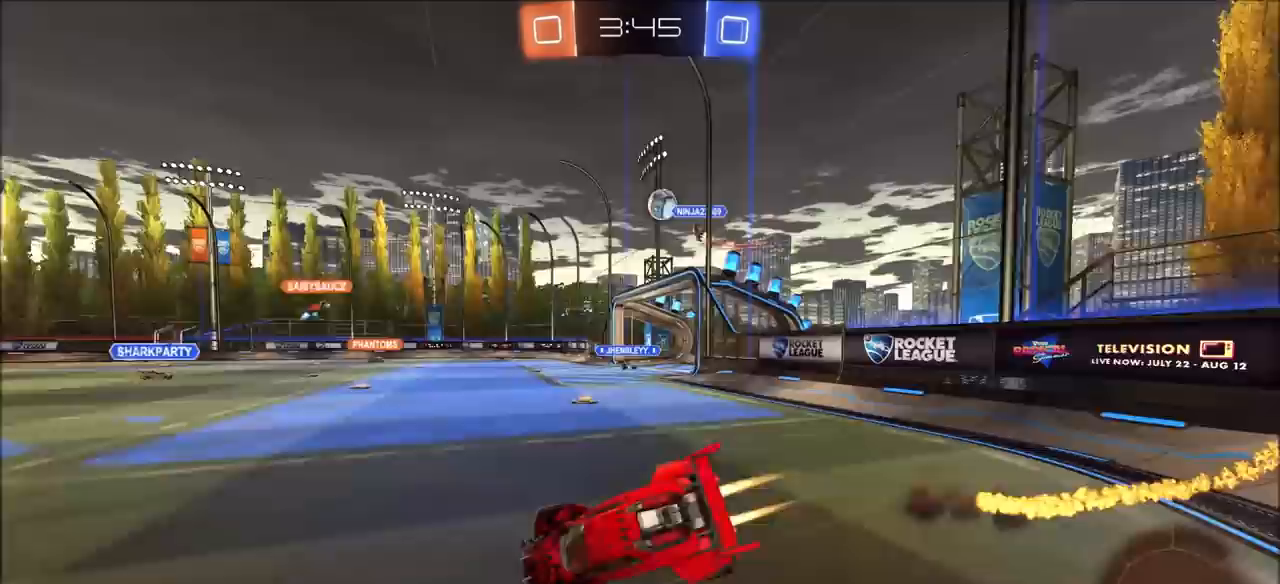
{"buttons": ["R2"], "left_stick": "center", "right_stick": "center", "events": [[67, "CROSS", "up"], [200, "CIRCLE", "up"], [200, "L1", "up"], [267, "left_stick", "center"]]}
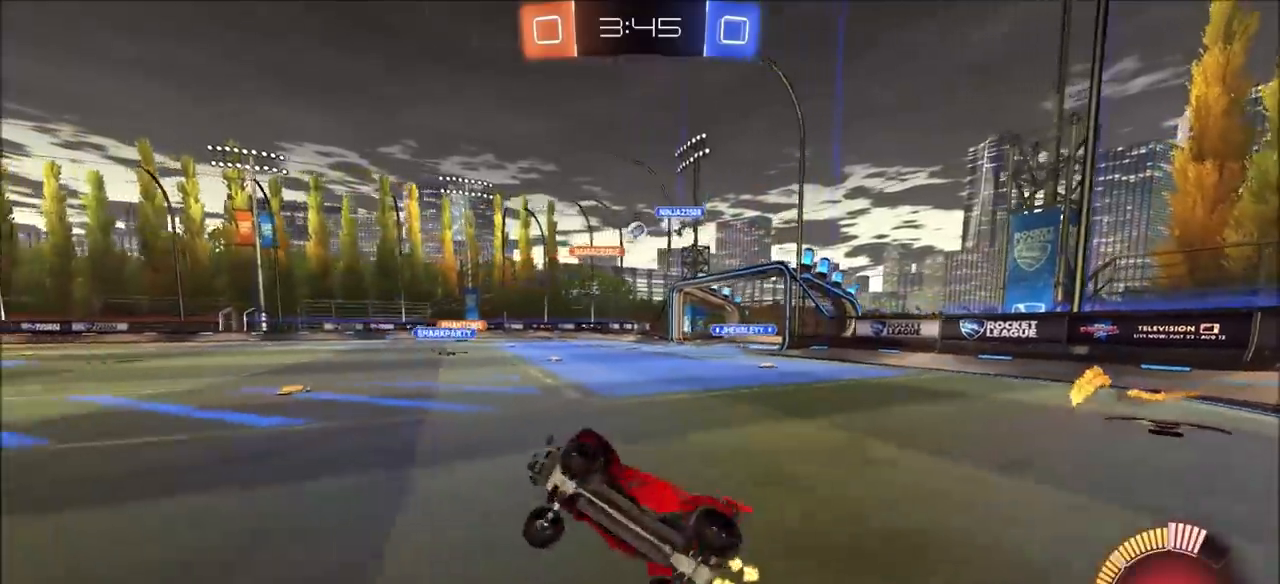
{"buttons": ["CIRCLE", "R2"], "left_stick": "right", "right_stick": "center", "events": [[433, "left_stick", "right"], [450, "CIRCLE", "down"]]}
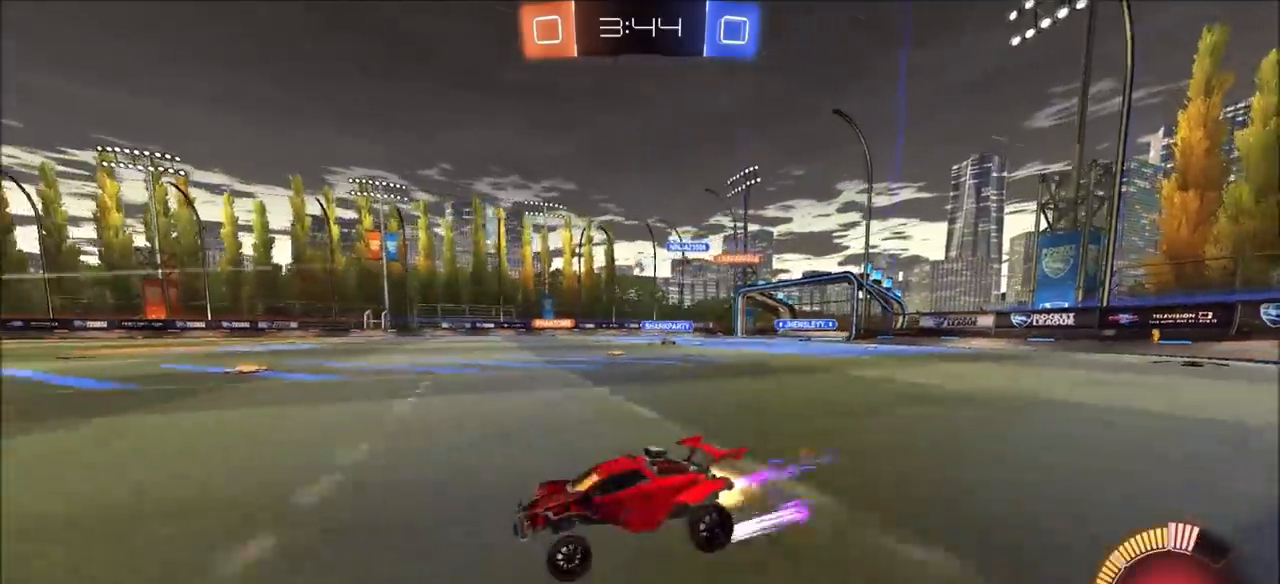
{"buttons": ["R2"], "left_stick": "up-right", "right_stick": "center", "events": [[133, "CIRCLE", "up"], [233, "left_stick", "center"], [333, "left_stick", "up-right"]]}
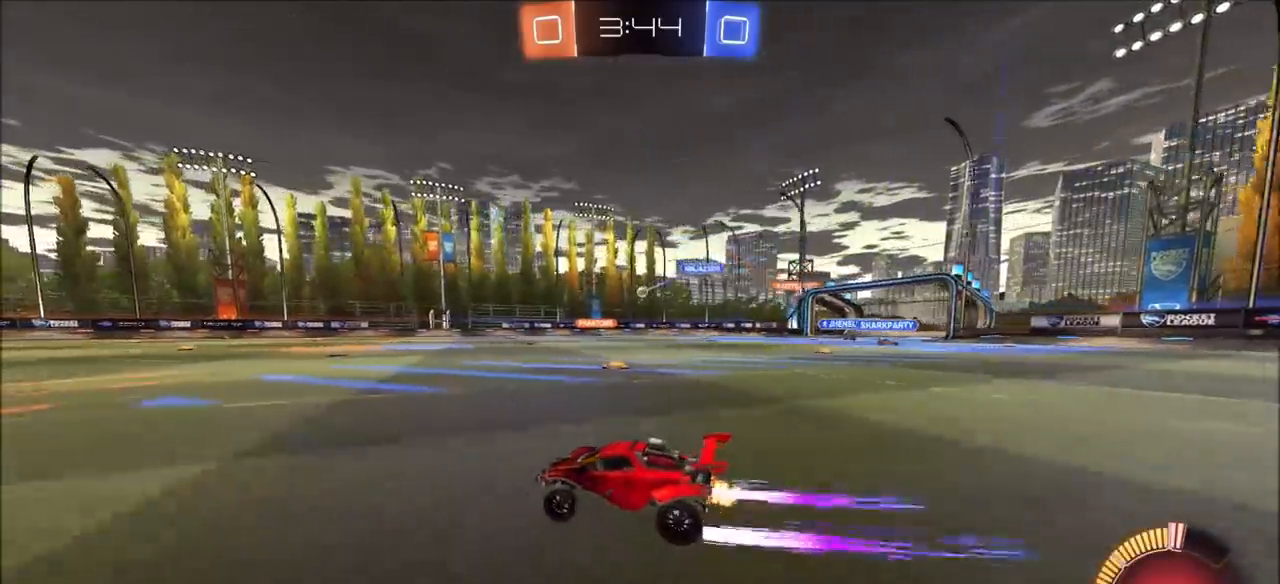
{"buttons": ["R2"], "left_stick": "up-right", "right_stick": "center", "events": [[67, "left_stick", "center"], [150, "left_stick", "up-right"]]}
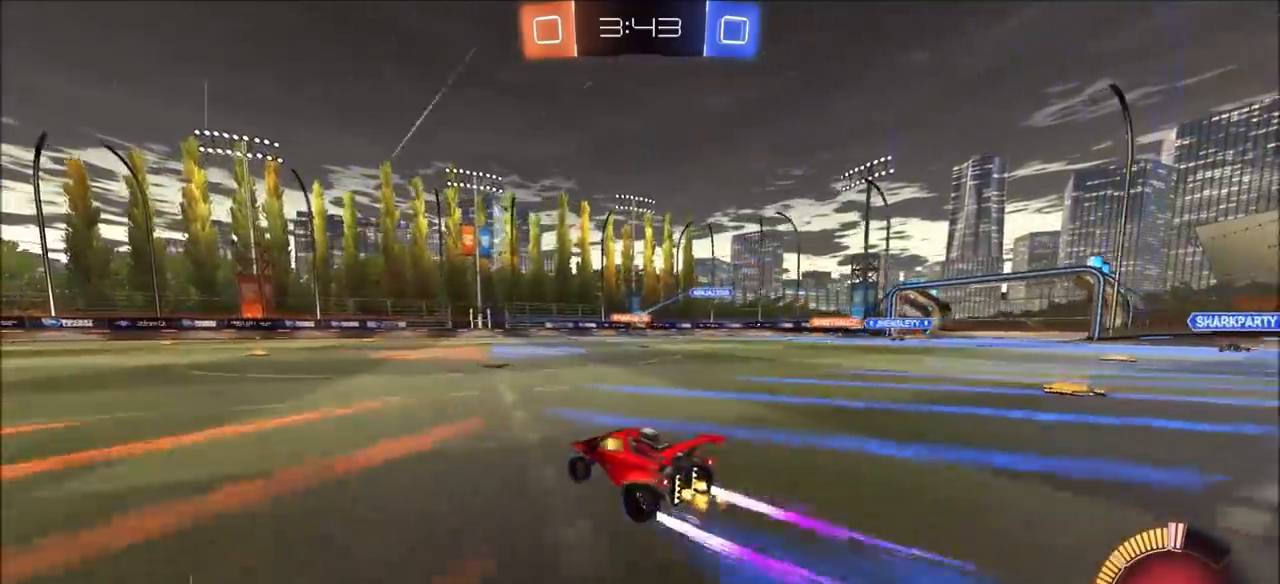
{"buttons": ["CIRCLE", "R2"], "left_stick": "up-right", "right_stick": "center", "events": [[483, "CIRCLE", "down"]]}
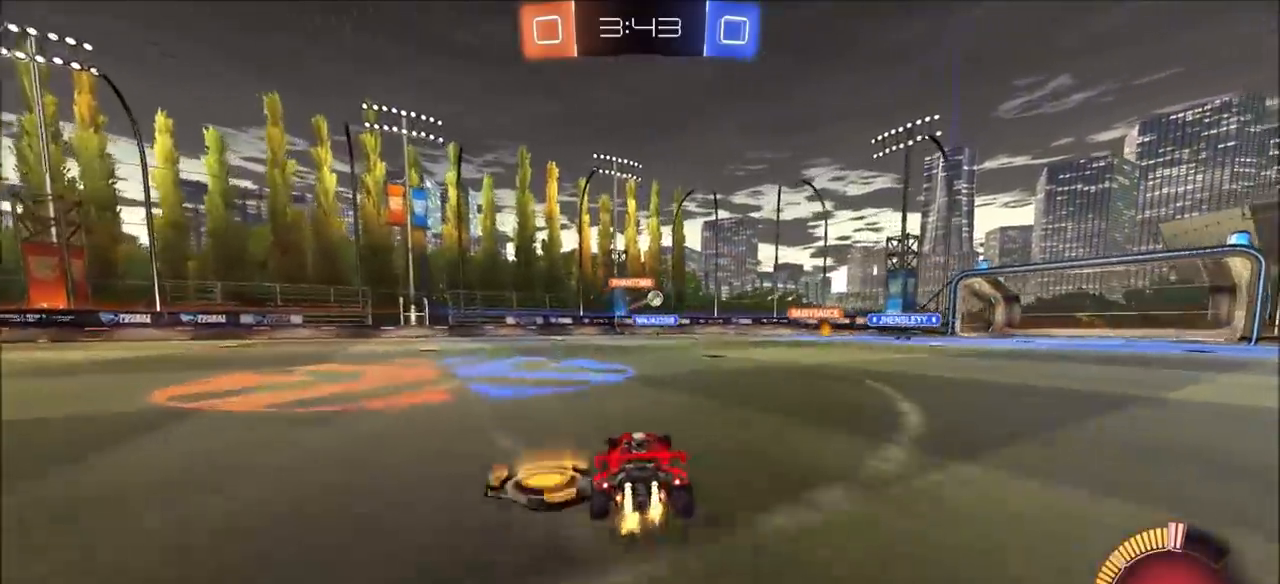
{"buttons": ["R2"], "left_stick": "center", "right_stick": "center", "events": [[283, "left_stick", "center"], [417, "CIRCLE", "up"]]}
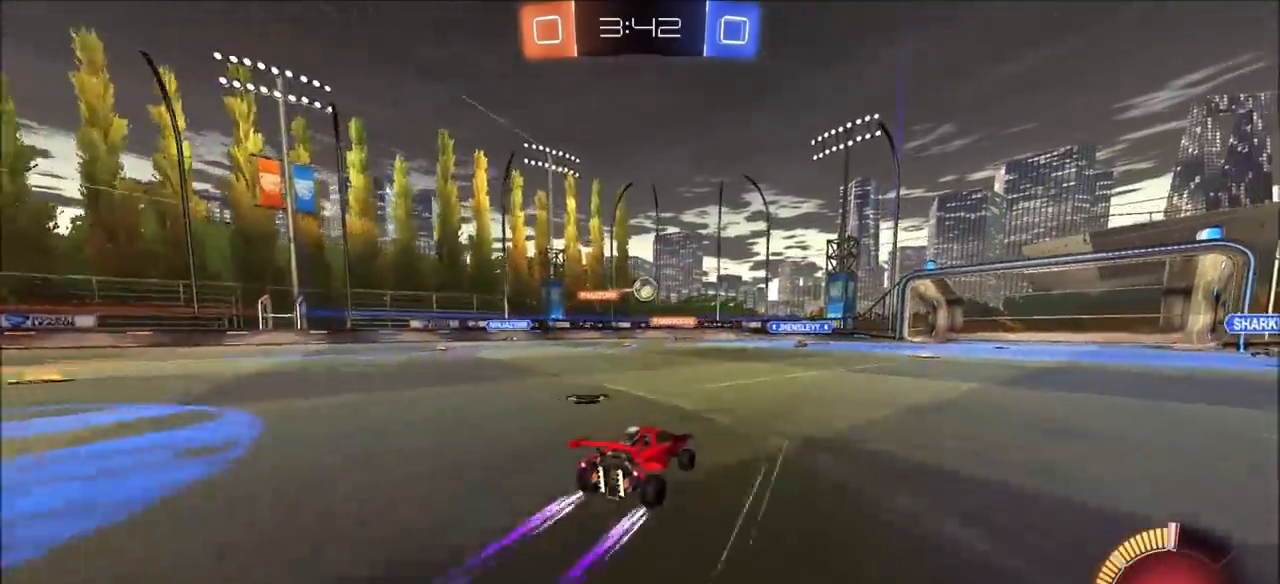
{"buttons": ["CIRCLE", "R2"], "left_stick": "center", "right_stick": "center", "events": [[67, "CROSS", "down"], [67, "left_stick", "down"], [117, "CIRCLE", "down"], [217, "CROSS", "up"], [217, "left_stick", "left"], [300, "CIRCLE", "up"], [383, "left_stick", "center"], [400, "CIRCLE", "down"]]}
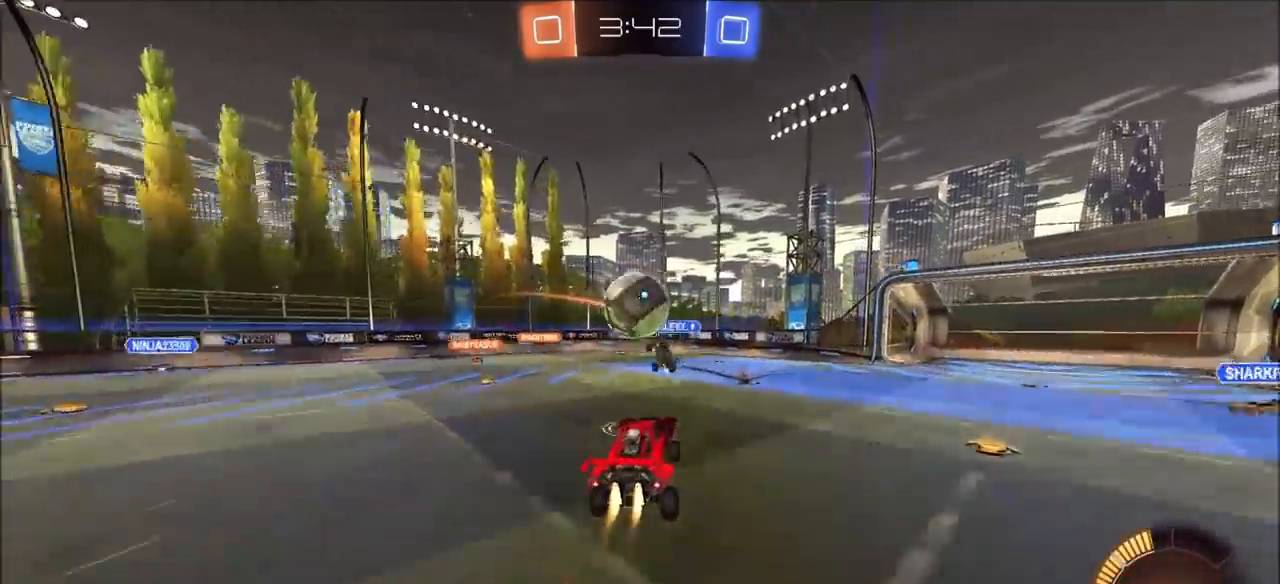
{"buttons": ["R2"], "left_stick": "down", "right_stick": "center", "events": [[67, "left_stick", "up-right"], [117, "CROSS", "down"], [200, "CROSS", "up"], [233, "CIRCLE", "up"], [350, "left_stick", "center"], [450, "left_stick", "down"]]}
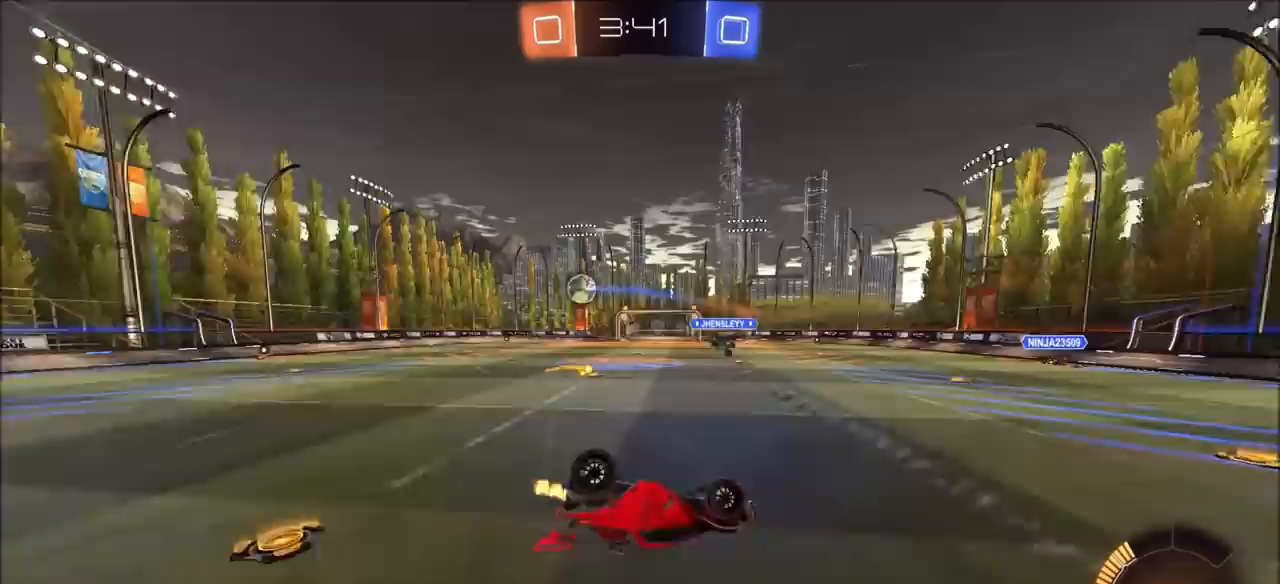
{"buttons": ["R2"], "left_stick": "right", "right_stick": "center", "events": [[233, "L1", "down"], [233, "left_stick", "right"], [417, "L1", "up"]]}
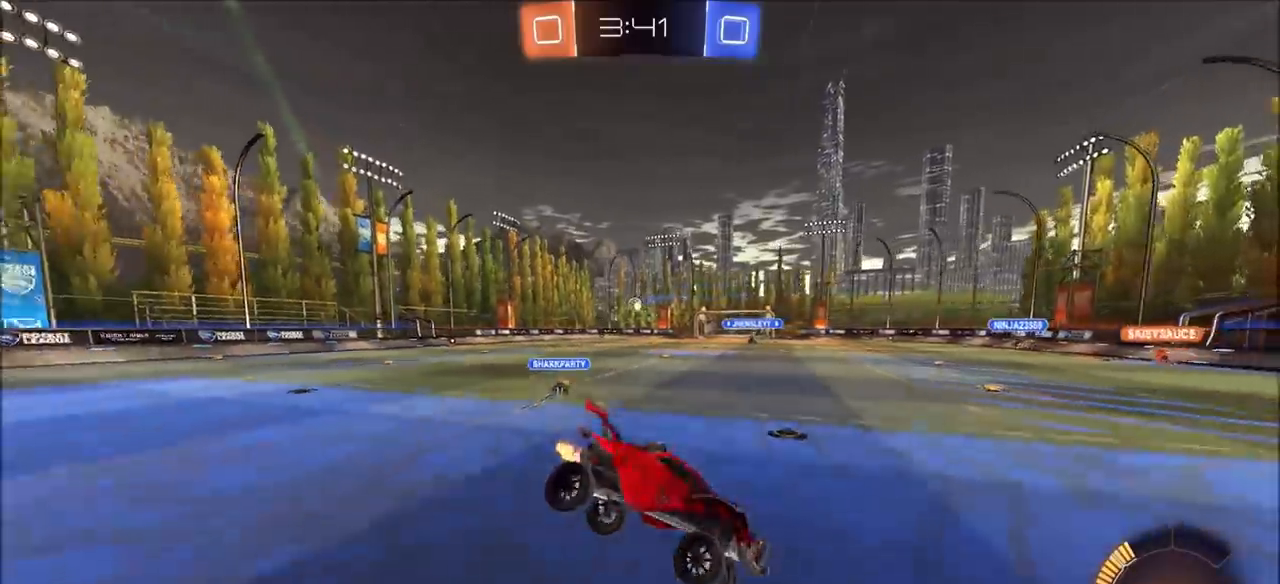
{"buttons": ["CIRCLE", "R2"], "left_stick": "left", "right_stick": "center", "events": [[33, "left_stick", "center"], [200, "left_stick", "down"], [217, "CIRCLE", "down"], [383, "left_stick", "left"]]}
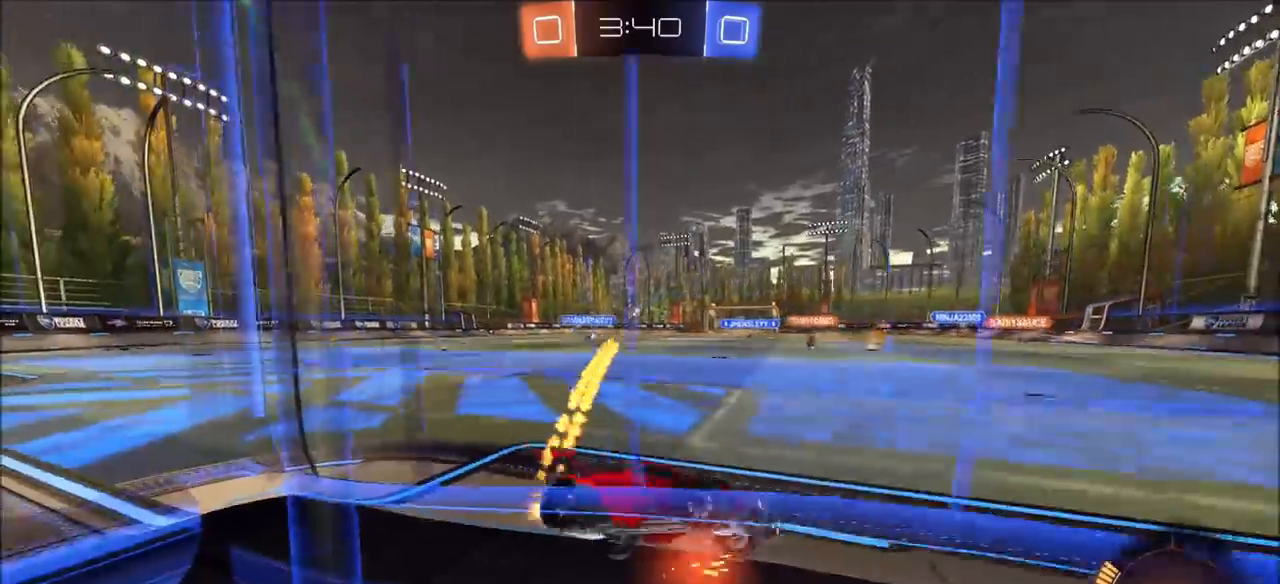
{"buttons": ["CIRCLE", "R2"], "left_stick": "left", "right_stick": "center", "events": []}
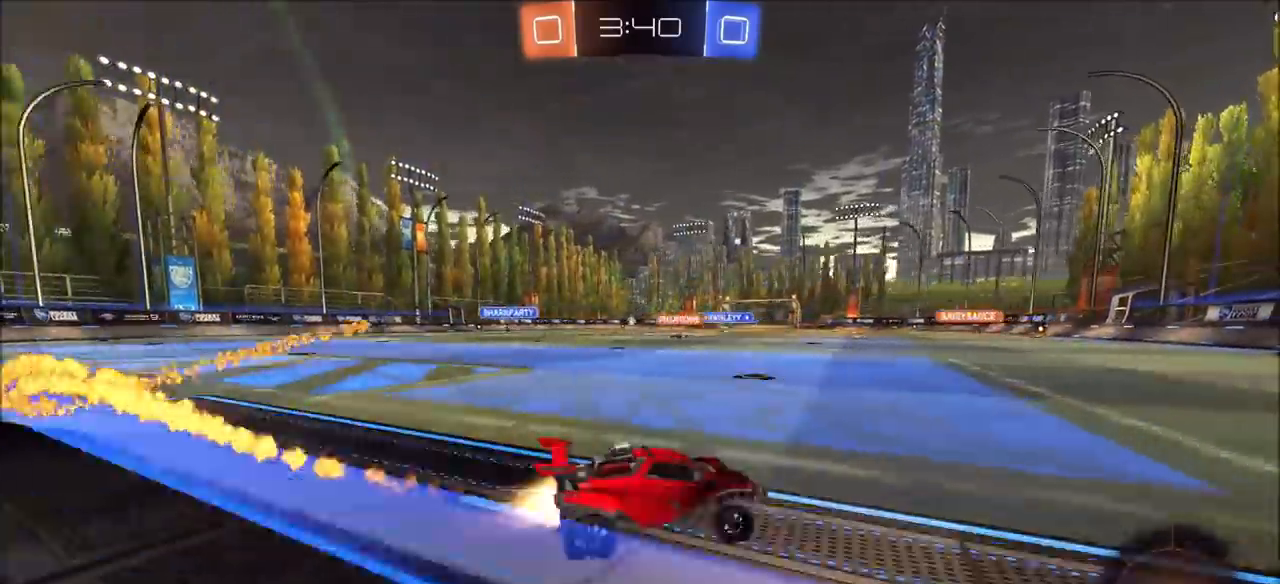
{"buttons": ["R2"], "left_stick": "center", "right_stick": "center", "events": [[83, "left_stick", "center"], [150, "CROSS", "down"], [167, "left_stick", "up-left"], [183, "L1", "down"], [217, "CROSS", "up"], [283, "CROSS", "down"], [433, "CROSS", "up"], [433, "L1", "up"], [483, "left_stick", "center"], [500, "CIRCLE", "up"]]}
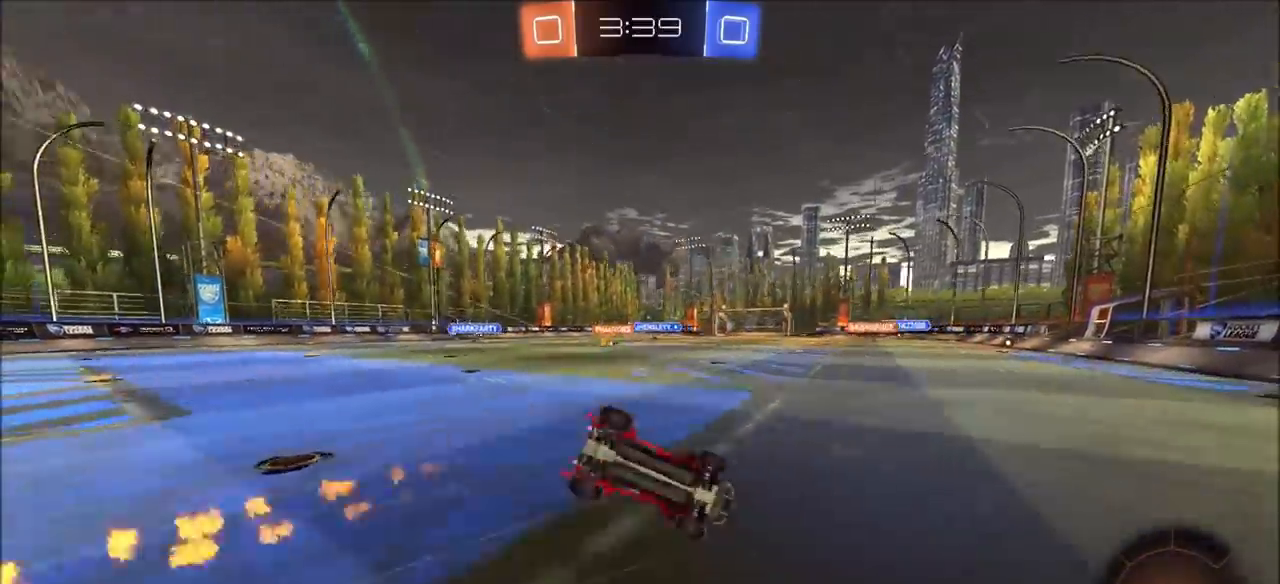
{"buttons": ["R2"], "left_stick": "center", "right_stick": "center", "events": [[33, "R2", "up"], [367, "R2", "down"]]}
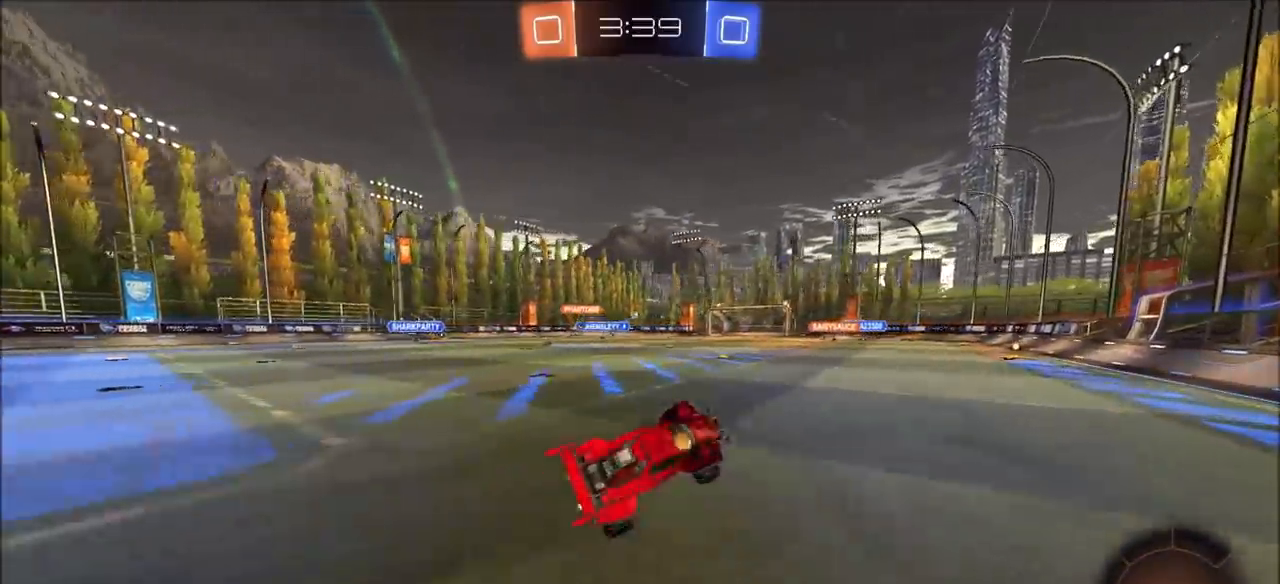
{"buttons": ["R2"], "left_stick": "center", "right_stick": "center", "events": [[33, "left_stick", "left"], [167, "left_stick", "center"]]}